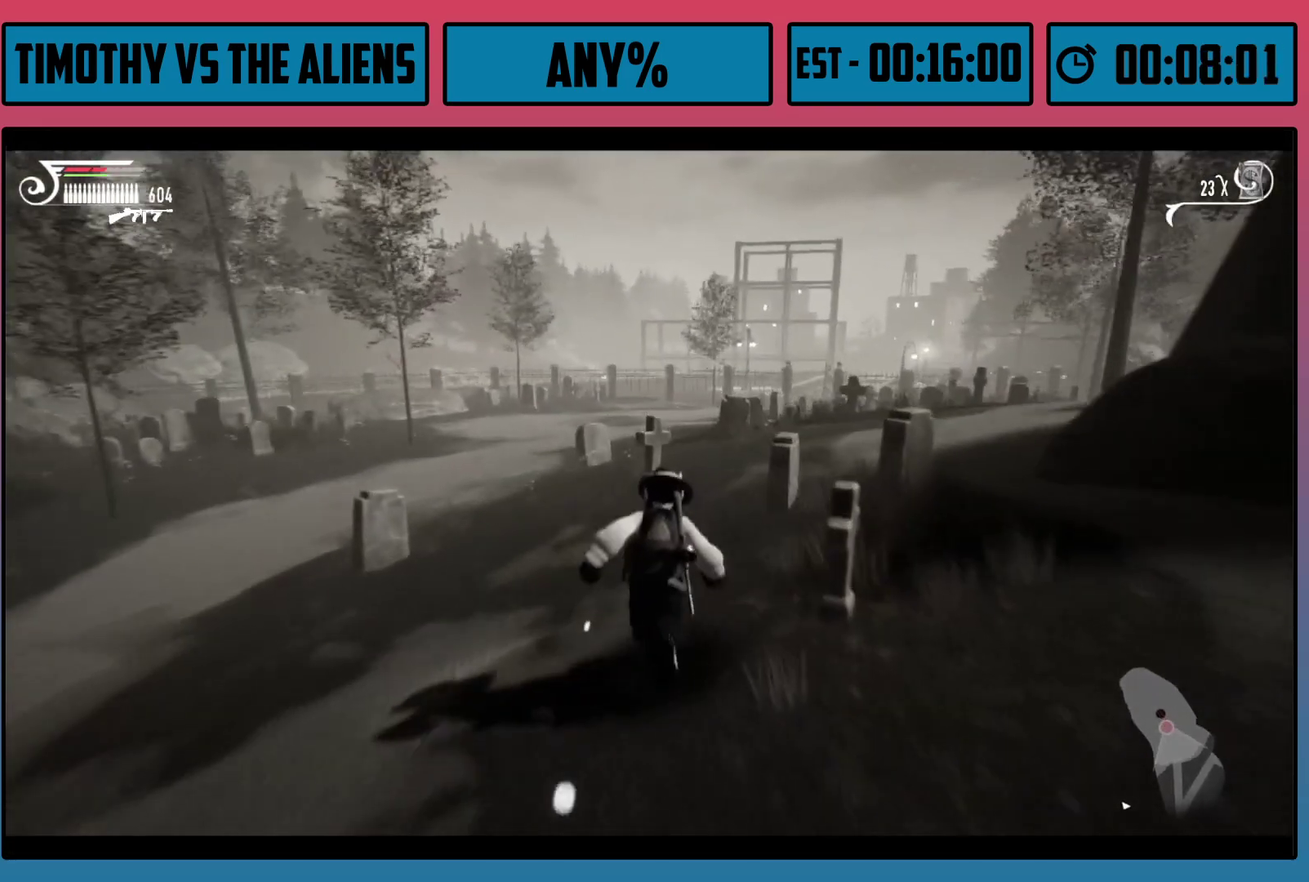
Gameplay with a controller (Xbox layout); each line is a JSON object with the inputs held at the frame after it (dt_ms = milliseconds from this image to that frame). "events" lists button and stick changes between this image and that frame as [ms after this image, input, new state], when the widget could be followed in between.
{"dt_ms": 500, "buttons": ["R1"], "left_stick": "up-right", "right_stick": "center", "events": [[67, "right_stick", "center"]]}
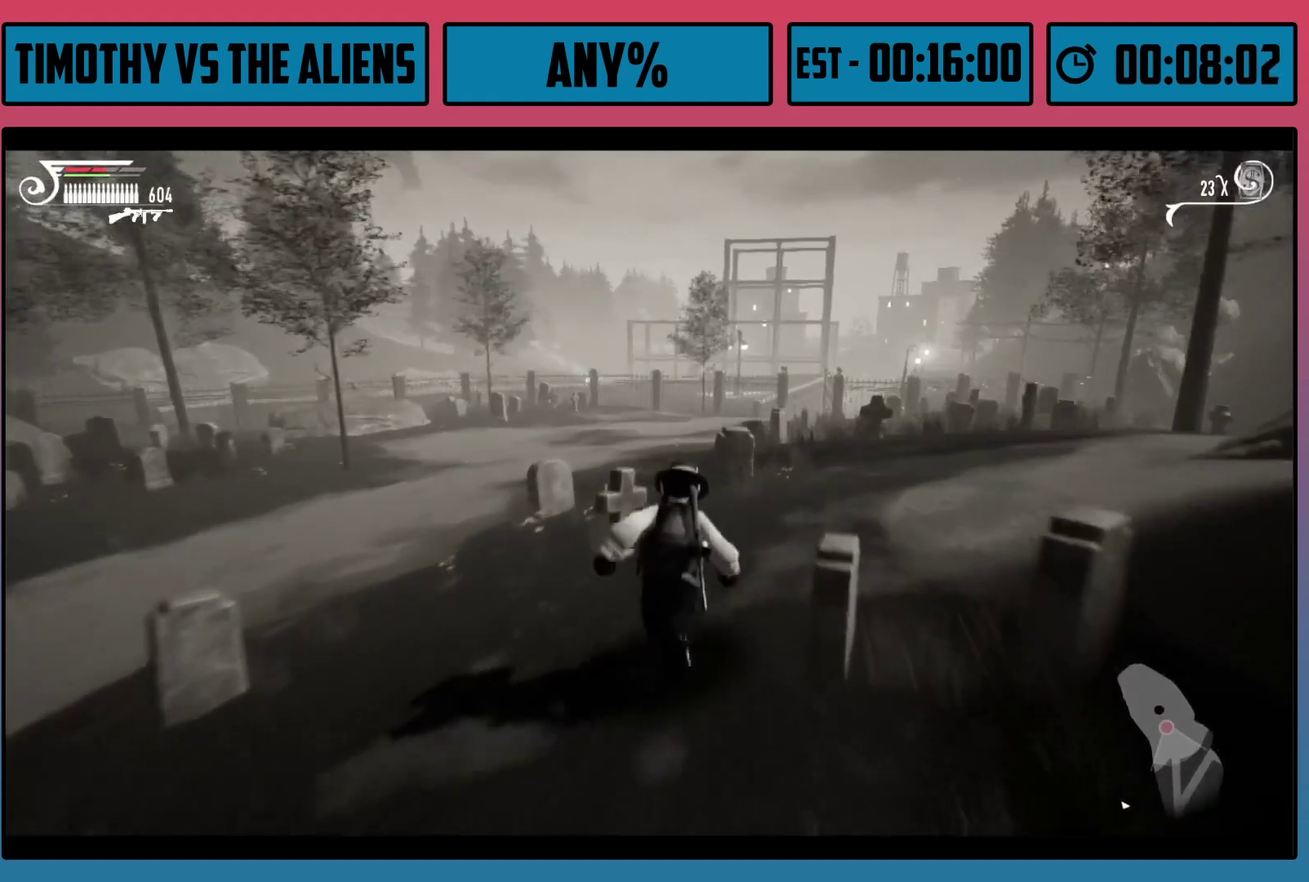
{"dt_ms": 500, "buttons": ["R1"], "left_stick": "up-left", "right_stick": "center", "events": [[183, "left_stick", "up"], [467, "left_stick", "up-left"]]}
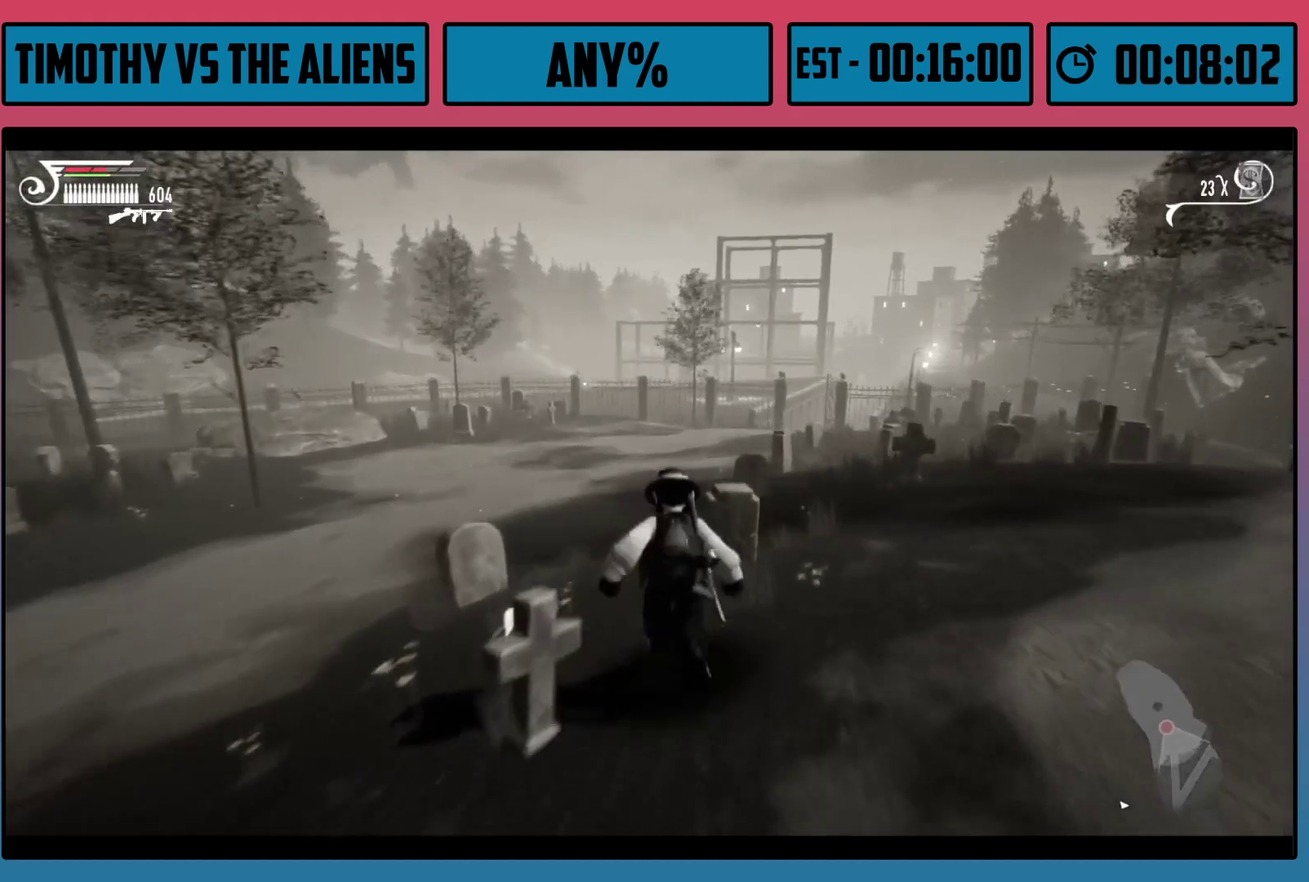
{"dt_ms": 500, "buttons": ["R1"], "left_stick": "up", "right_stick": "center", "events": [[433, "left_stick", "up"]]}
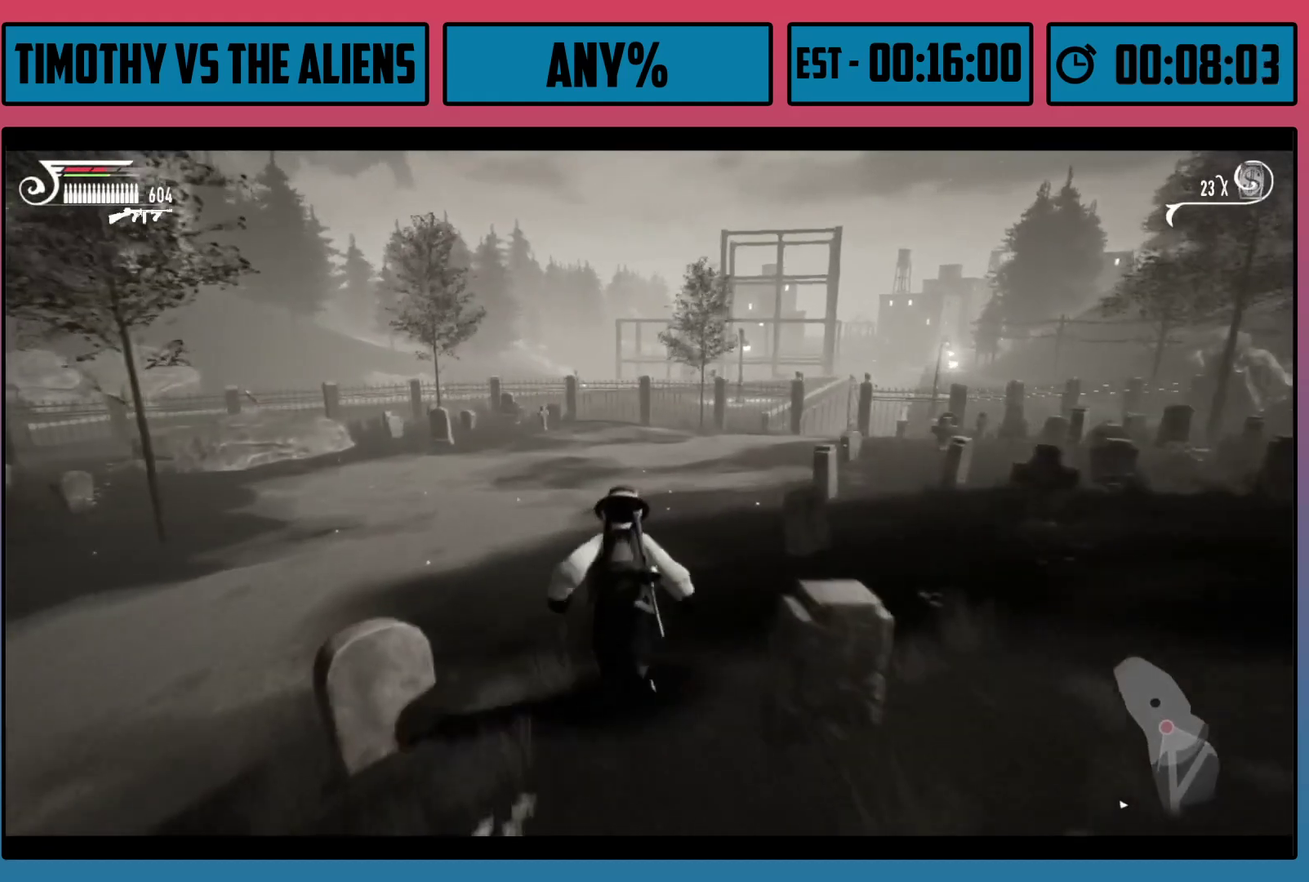
{"dt_ms": 500, "buttons": ["R1"], "left_stick": "up", "right_stick": "down-right", "events": [[17, "right_stick", "down-right"], [200, "right_stick", "right"], [350, "right_stick", "center"], [483, "right_stick", "down-right"]]}
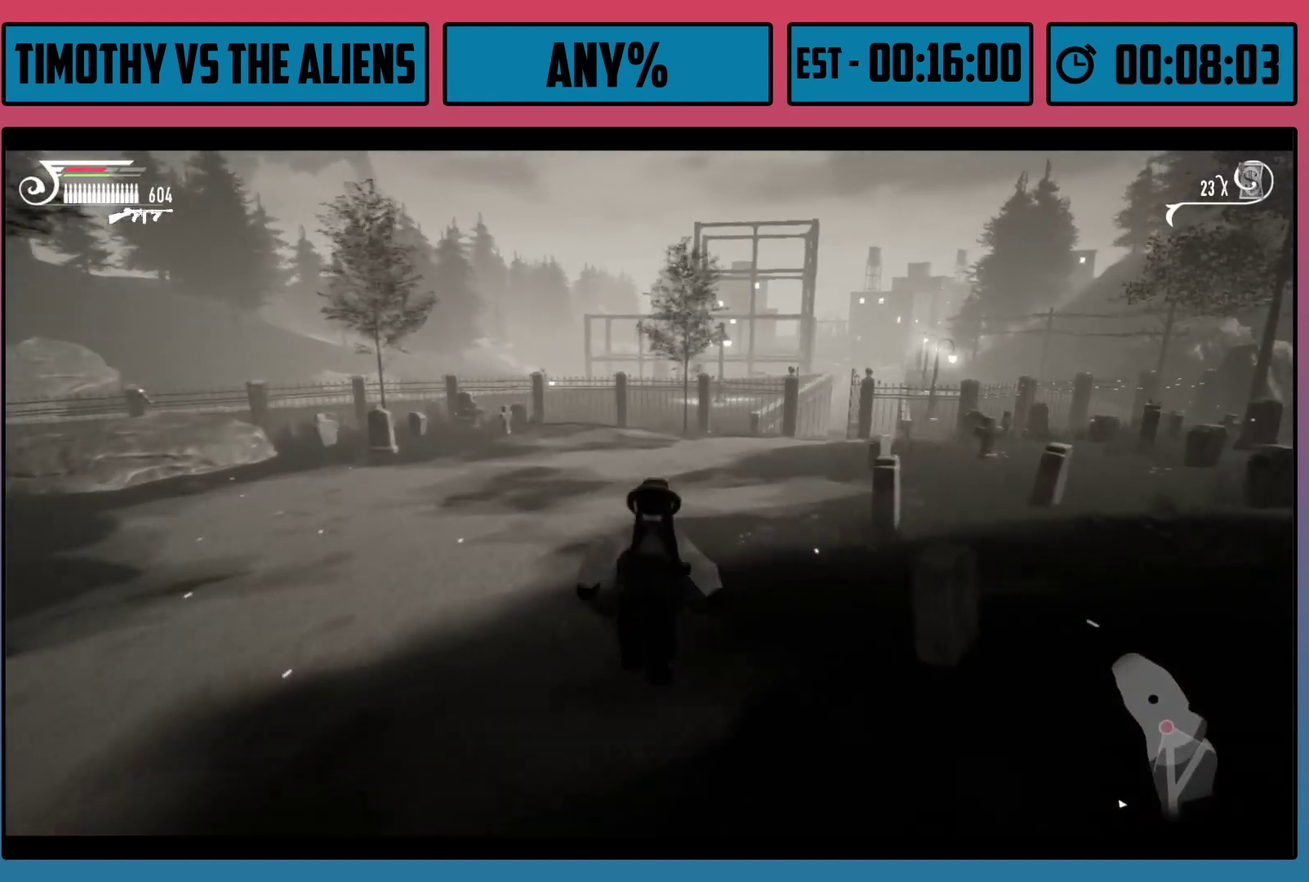
{"dt_ms": 500, "buttons": ["R1"], "left_stick": "up", "right_stick": "center", "events": [[50, "left_stick", "up-right"], [67, "right_stick", "right"], [250, "left_stick", "up"], [450, "right_stick", "center"]]}
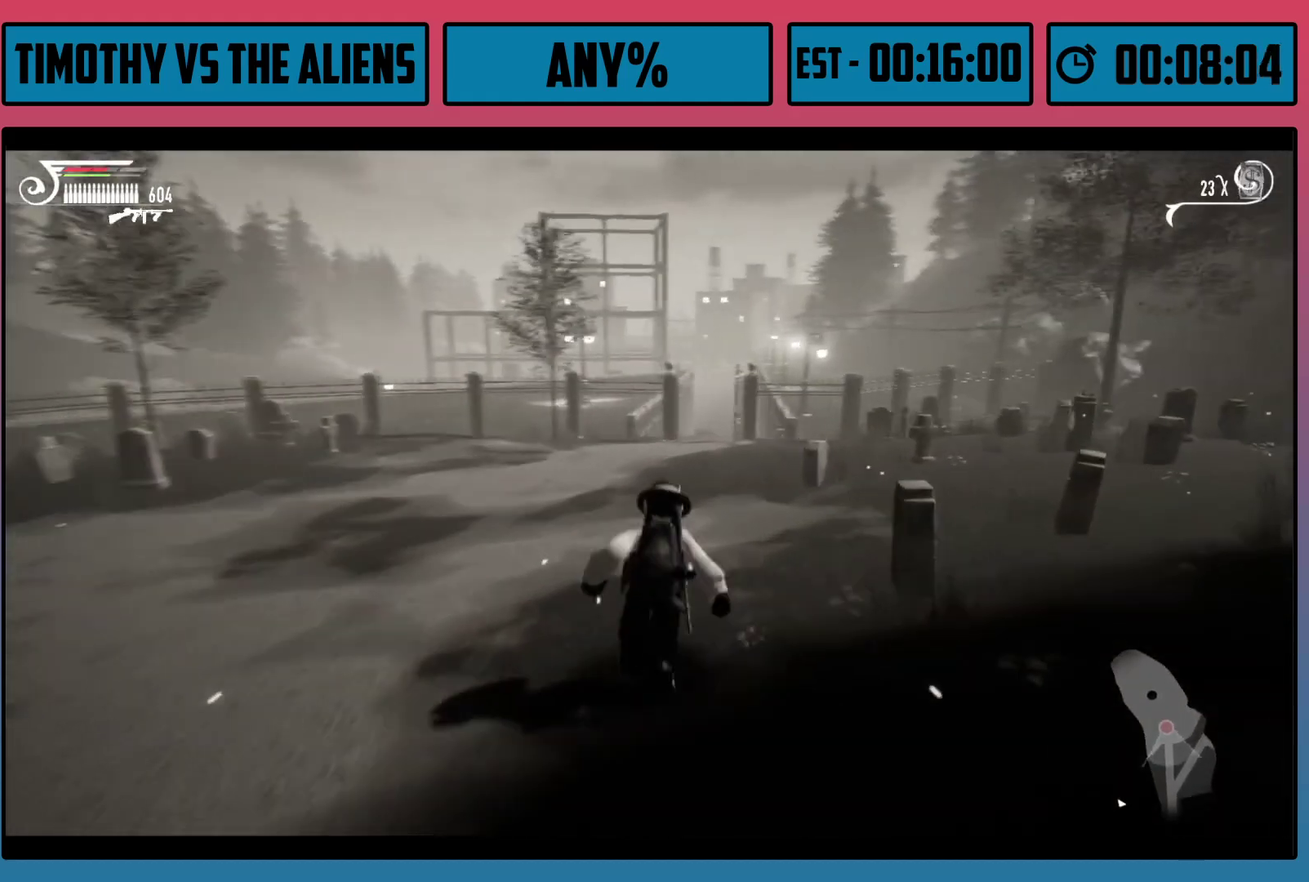
{"dt_ms": 500, "buttons": ["R1"], "left_stick": "up", "right_stick": "center", "events": []}
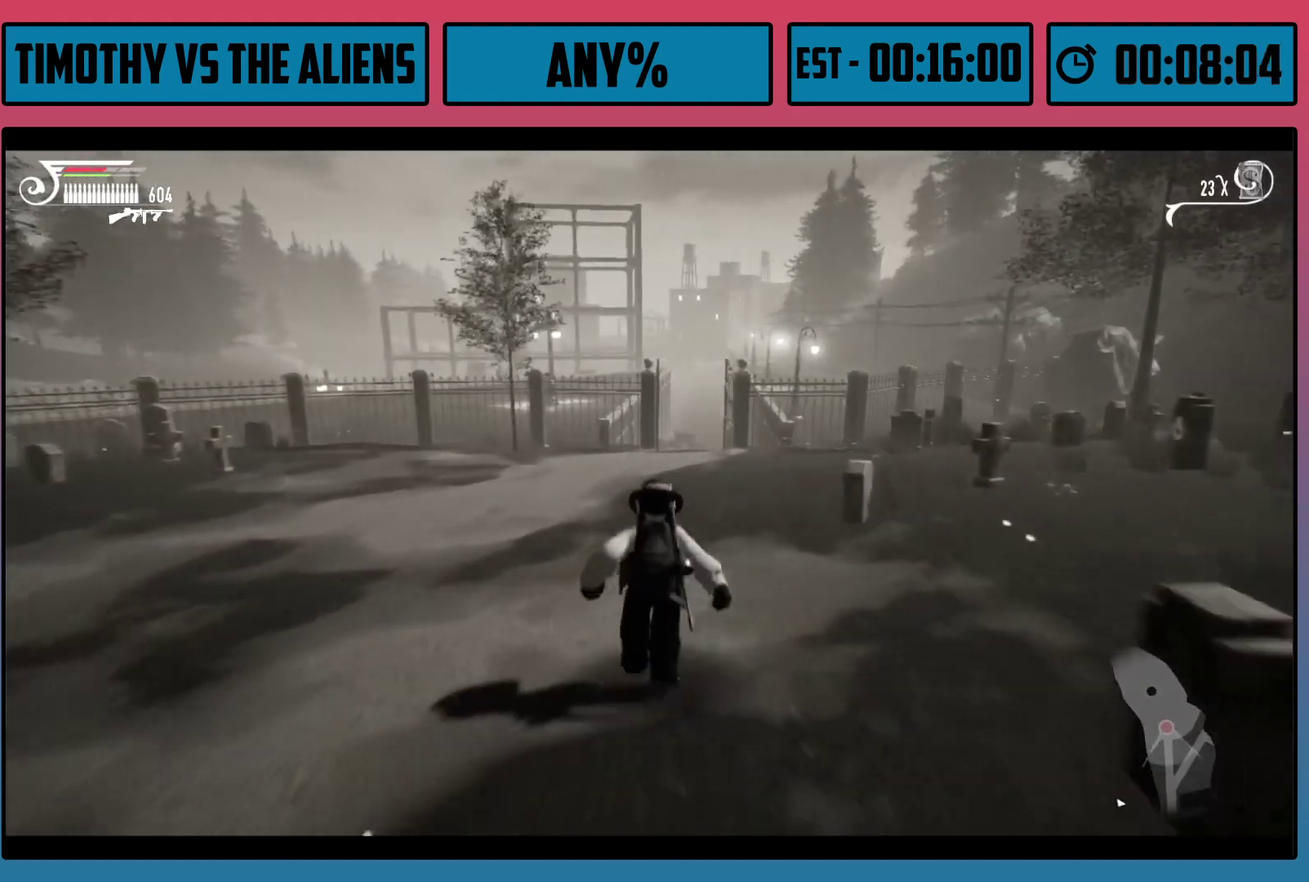
{"dt_ms": 500, "buttons": ["R1"], "left_stick": "up", "right_stick": "center", "events": []}
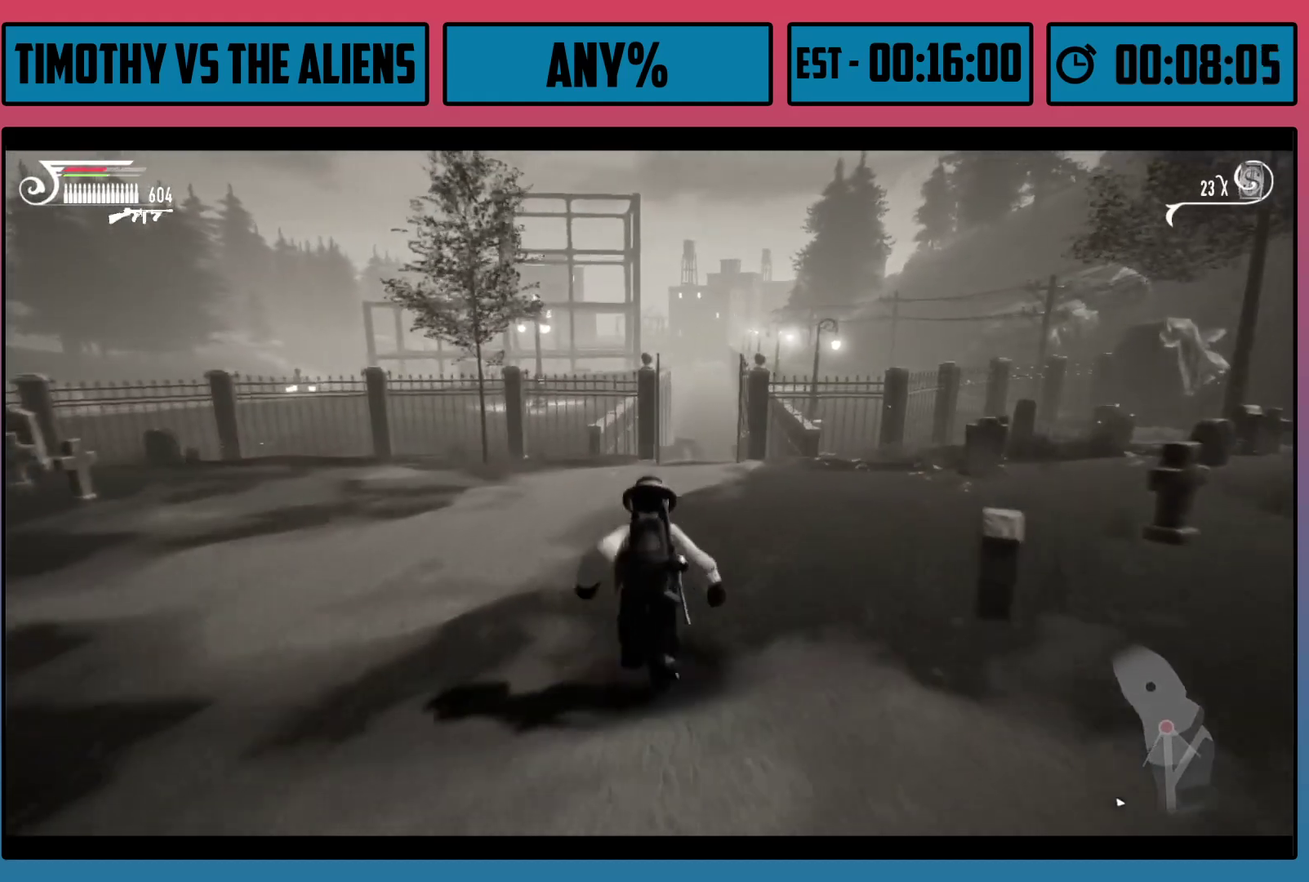
{"dt_ms": 500, "buttons": ["R1"], "left_stick": "up-right", "right_stick": "down-right", "events": [[100, "left_stick", "up-right"], [133, "right_stick", "down-right"], [317, "right_stick", "center"], [450, "right_stick", "down-right"]]}
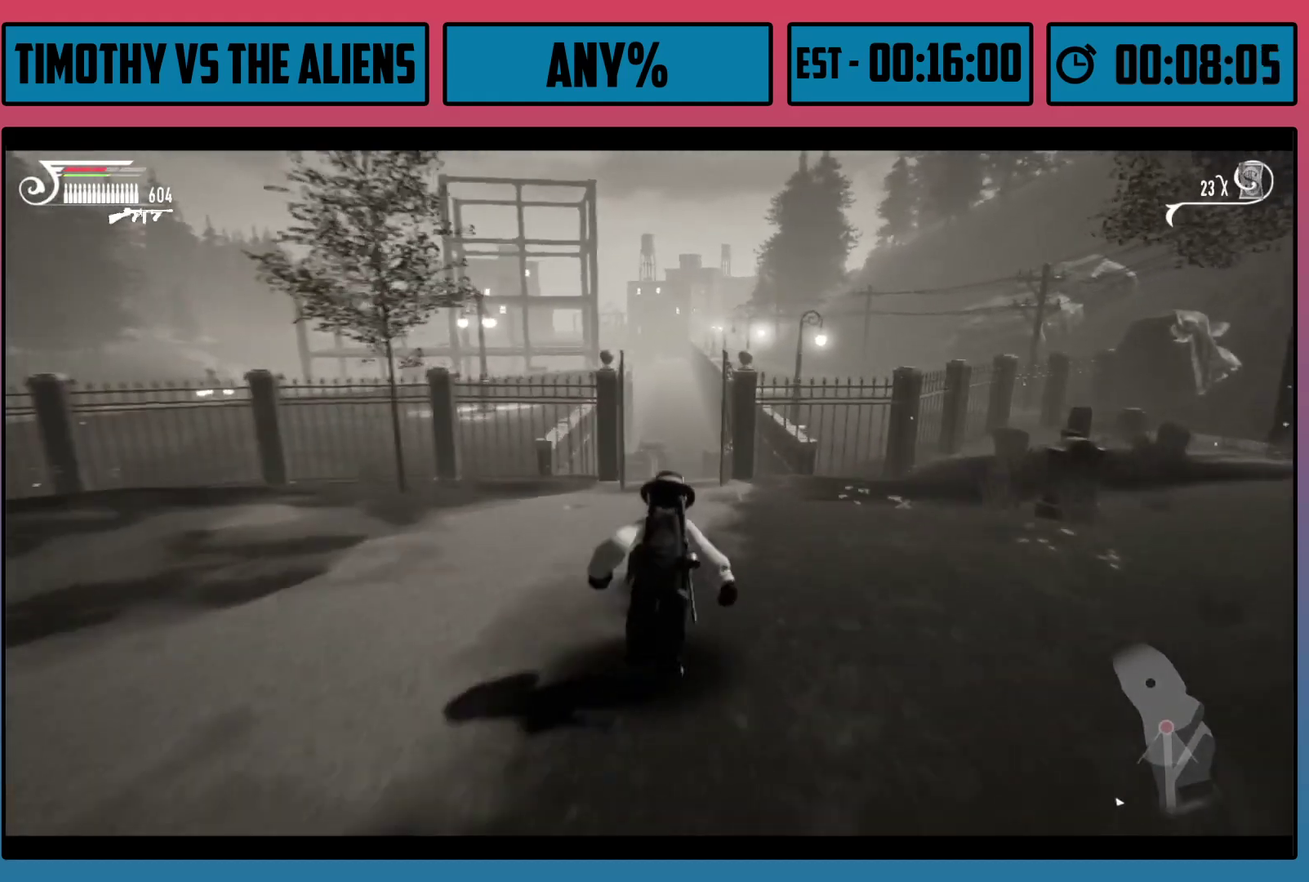
{"dt_ms": 500, "buttons": ["R1"], "left_stick": "up", "right_stick": "center", "events": [[133, "left_stick", "up"], [333, "right_stick", "center"]]}
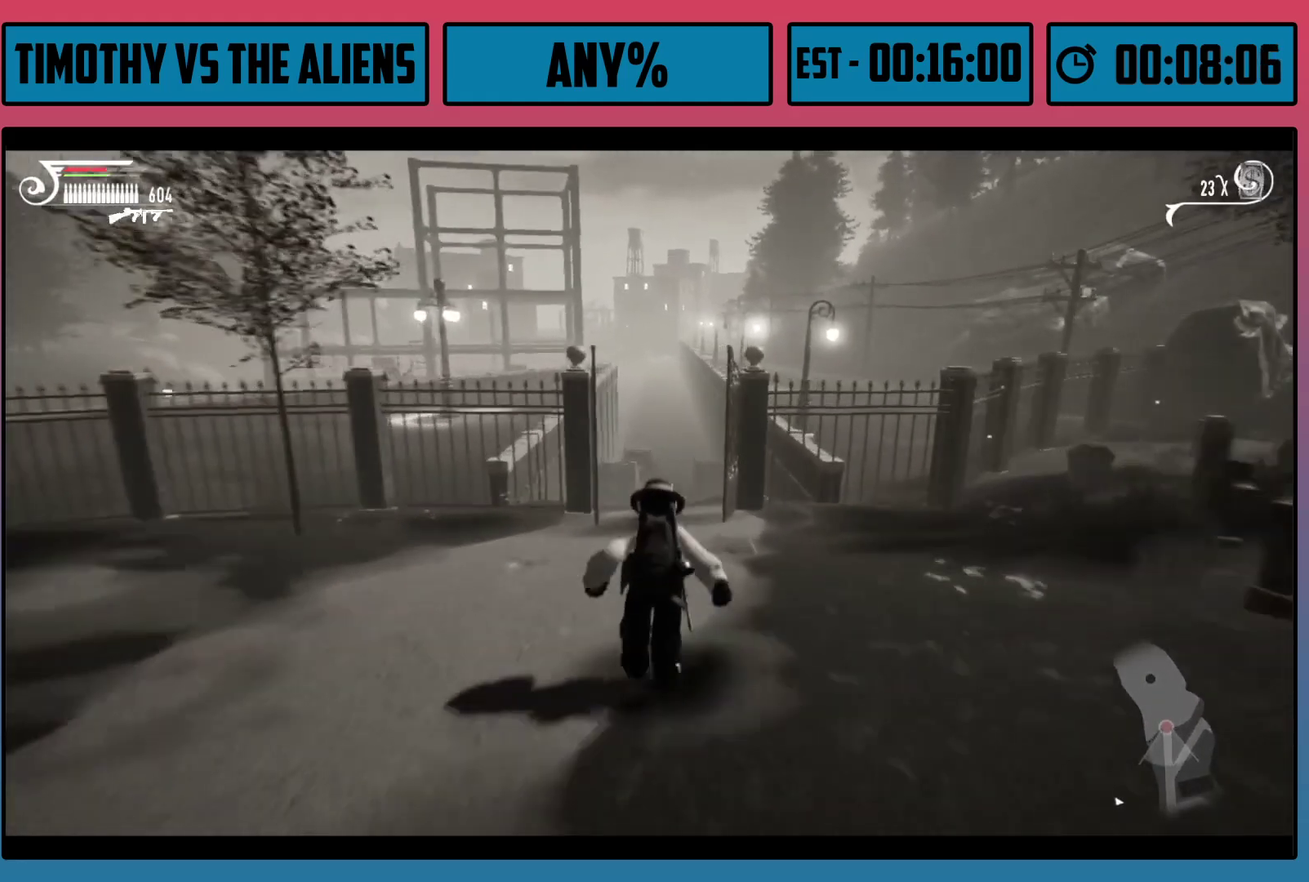
{"dt_ms": 500, "buttons": ["R1"], "left_stick": "up", "right_stick": "center", "events": []}
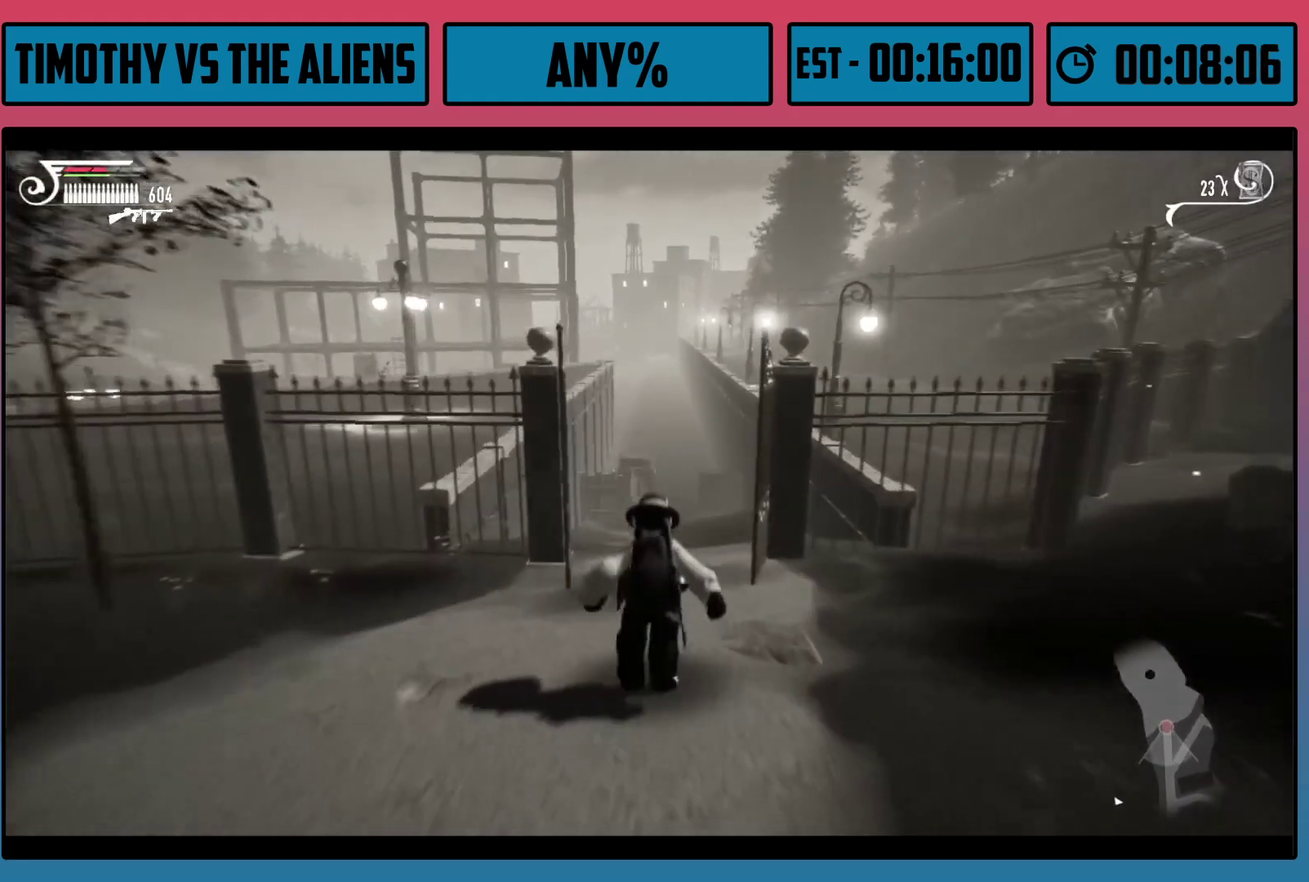
{"dt_ms": 500, "buttons": ["R1"], "left_stick": "up", "right_stick": "down", "events": [[200, "right_stick", "down-right"], [350, "right_stick", "center"], [467, "right_stick", "down"]]}
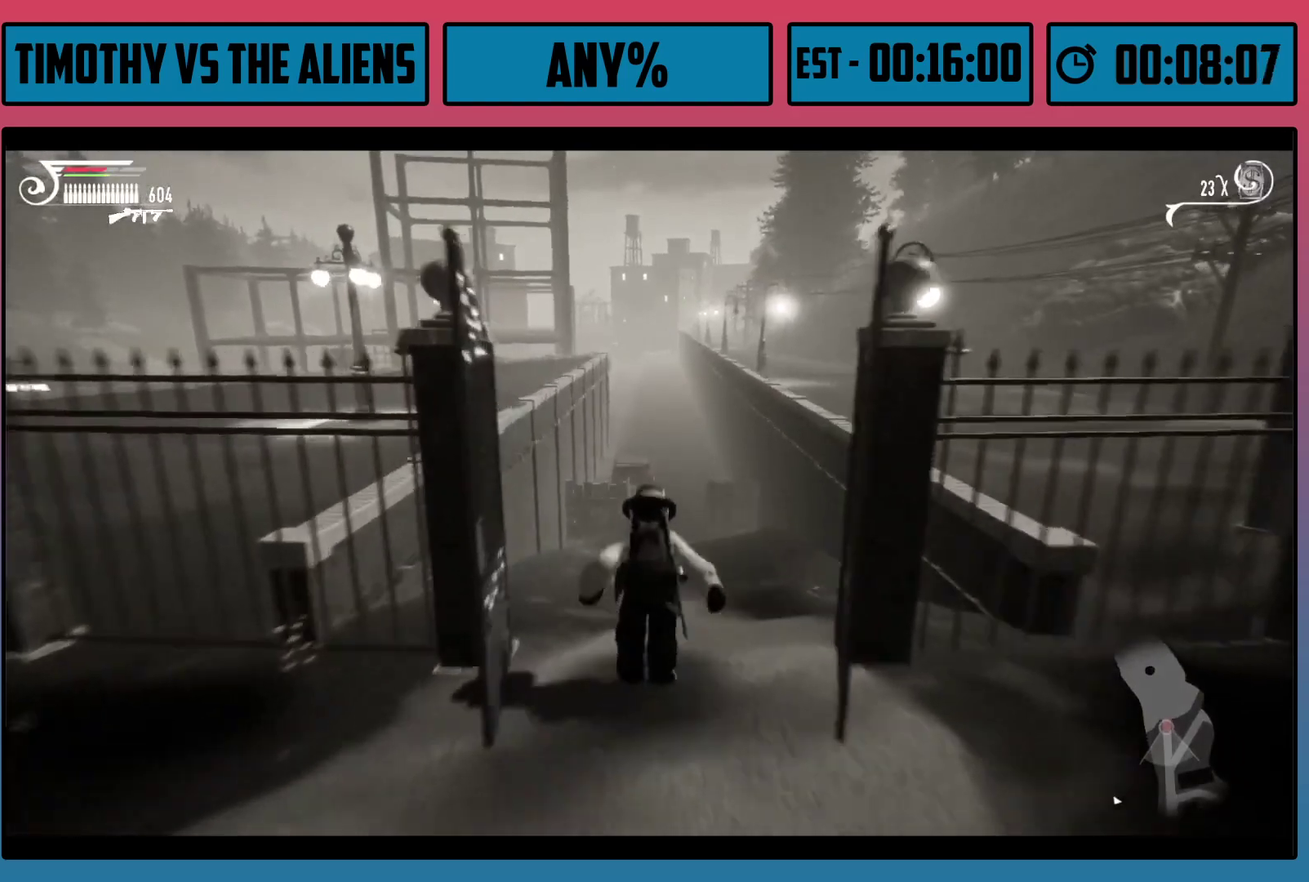
{"dt_ms": 500, "buttons": ["R1"], "left_stick": "up-right", "right_stick": "down", "events": [[300, "left_stick", "up-right"]]}
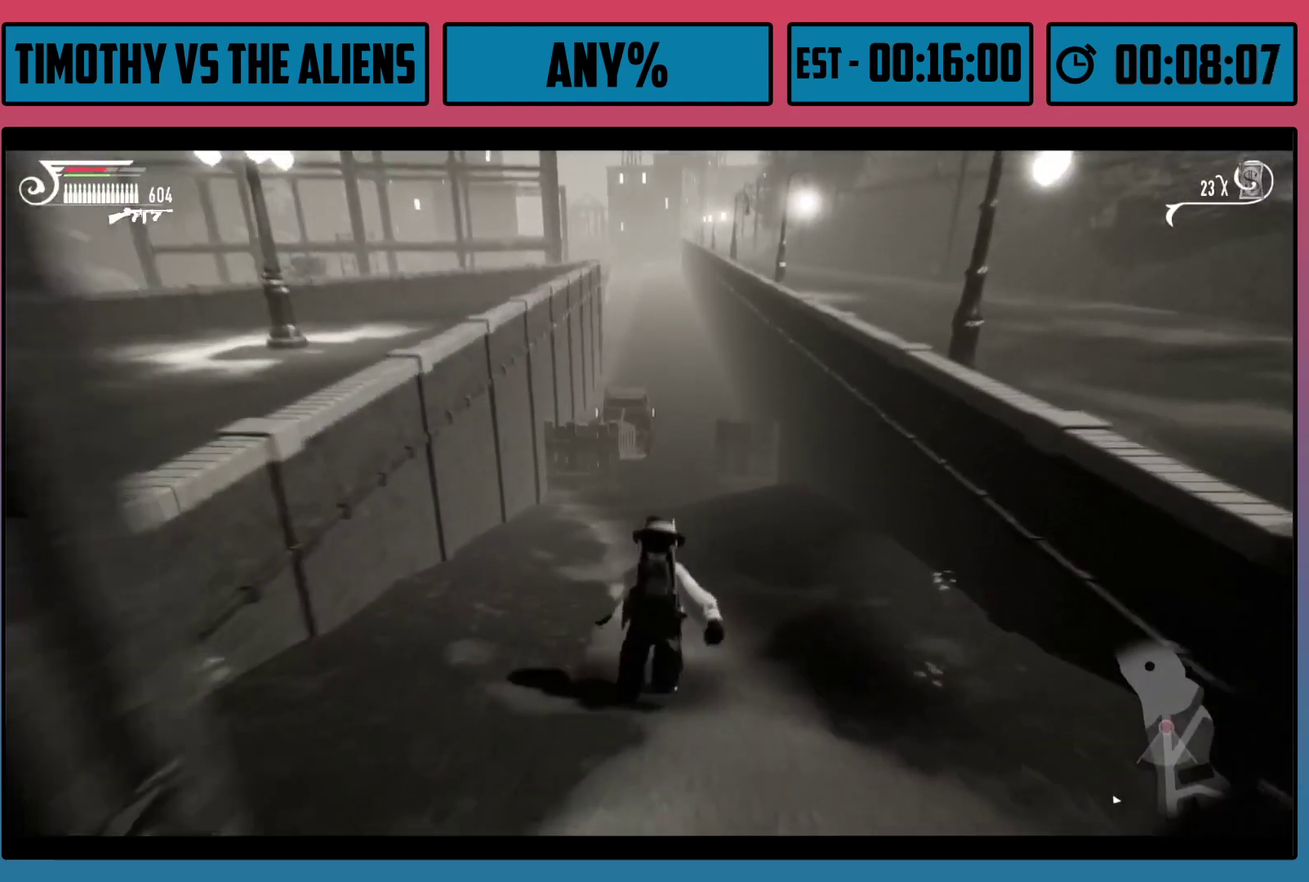
{"dt_ms": 500, "buttons": ["R1"], "left_stick": "up-right", "right_stick": "center", "events": [[100, "right_stick", "center"]]}
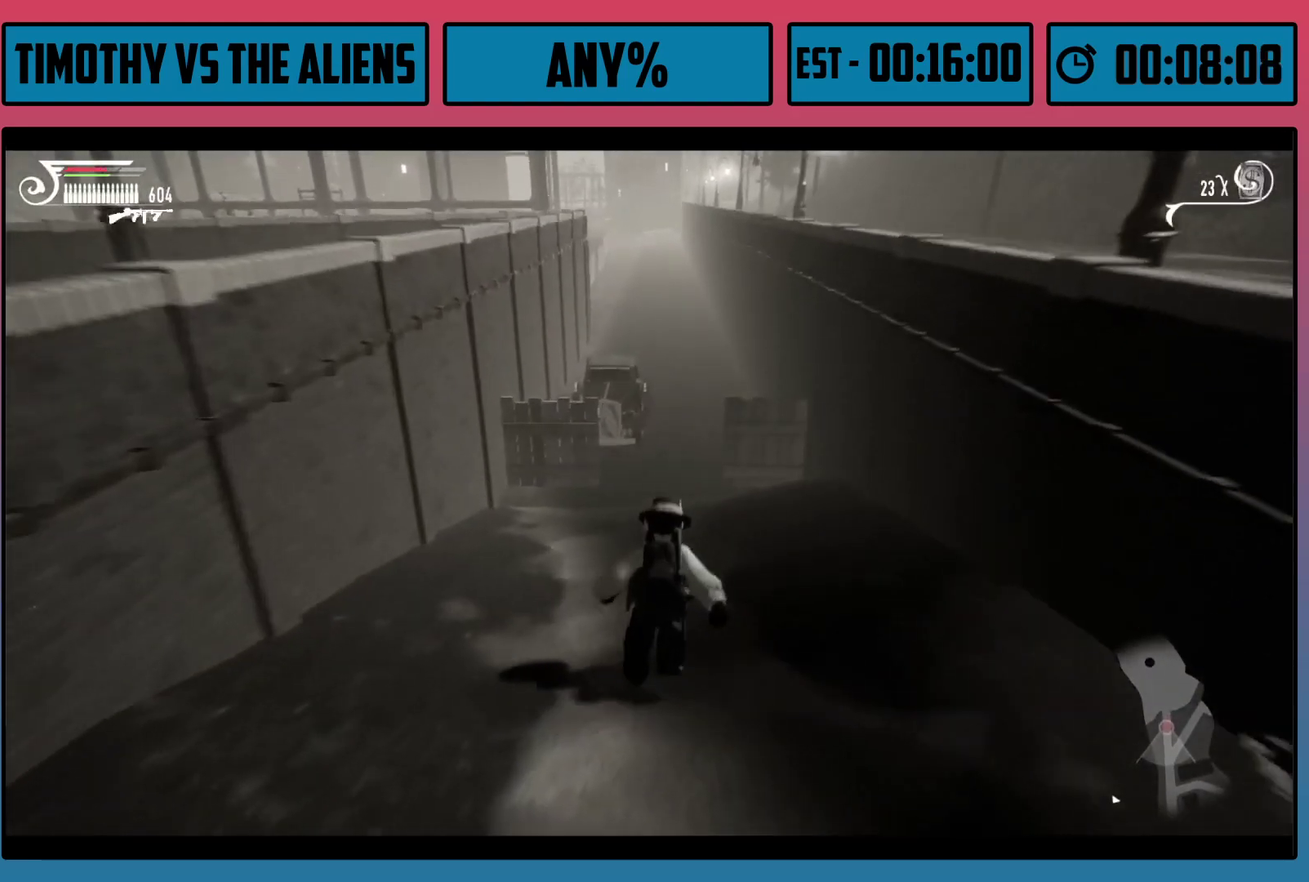
{"dt_ms": 500, "buttons": ["R1"], "left_stick": "up-right", "right_stick": "center", "events": []}
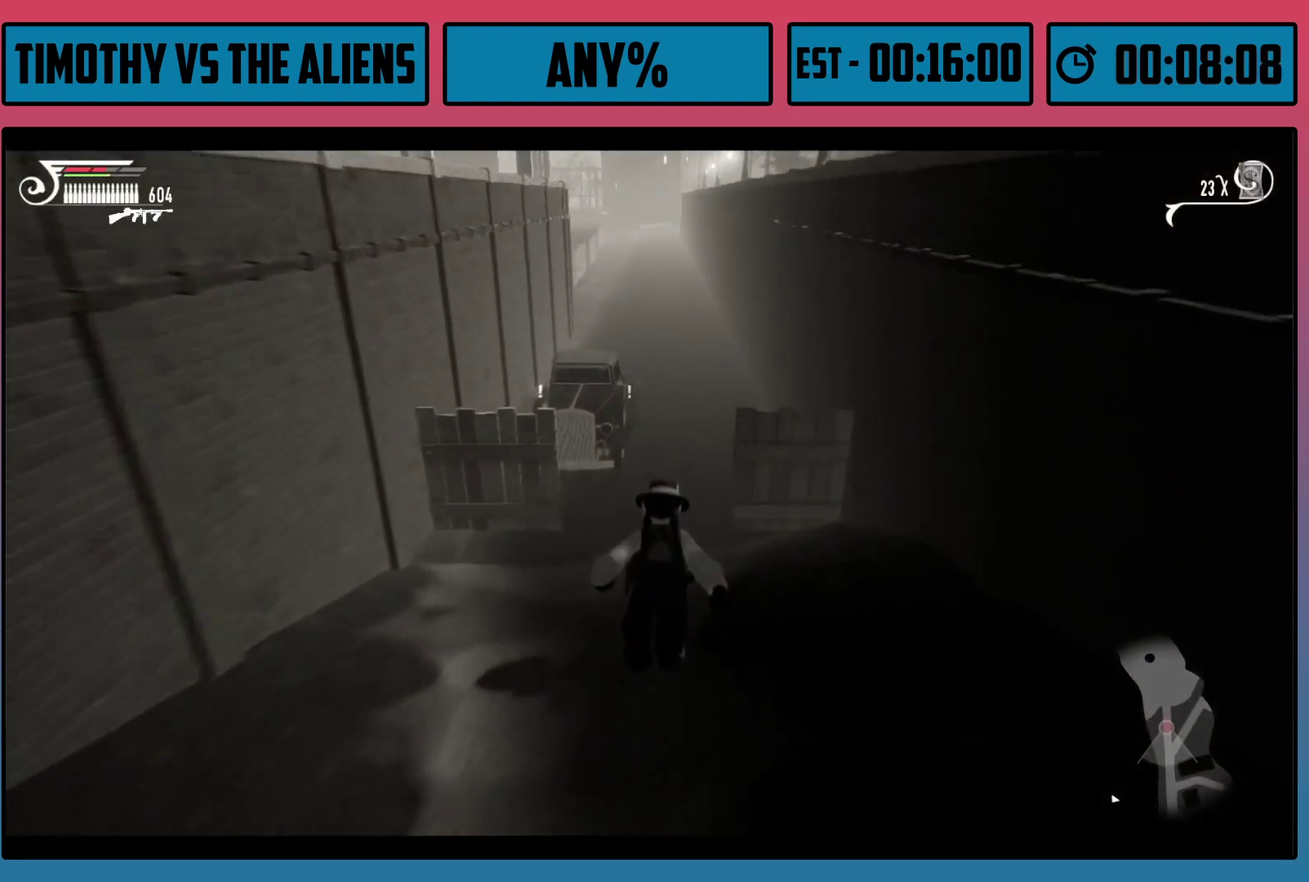
{"dt_ms": 400, "buttons": ["A", "R1"], "left_stick": "up", "right_stick": "center", "events": [[267, "left_stick", "up"], [383, "A", "down"]]}
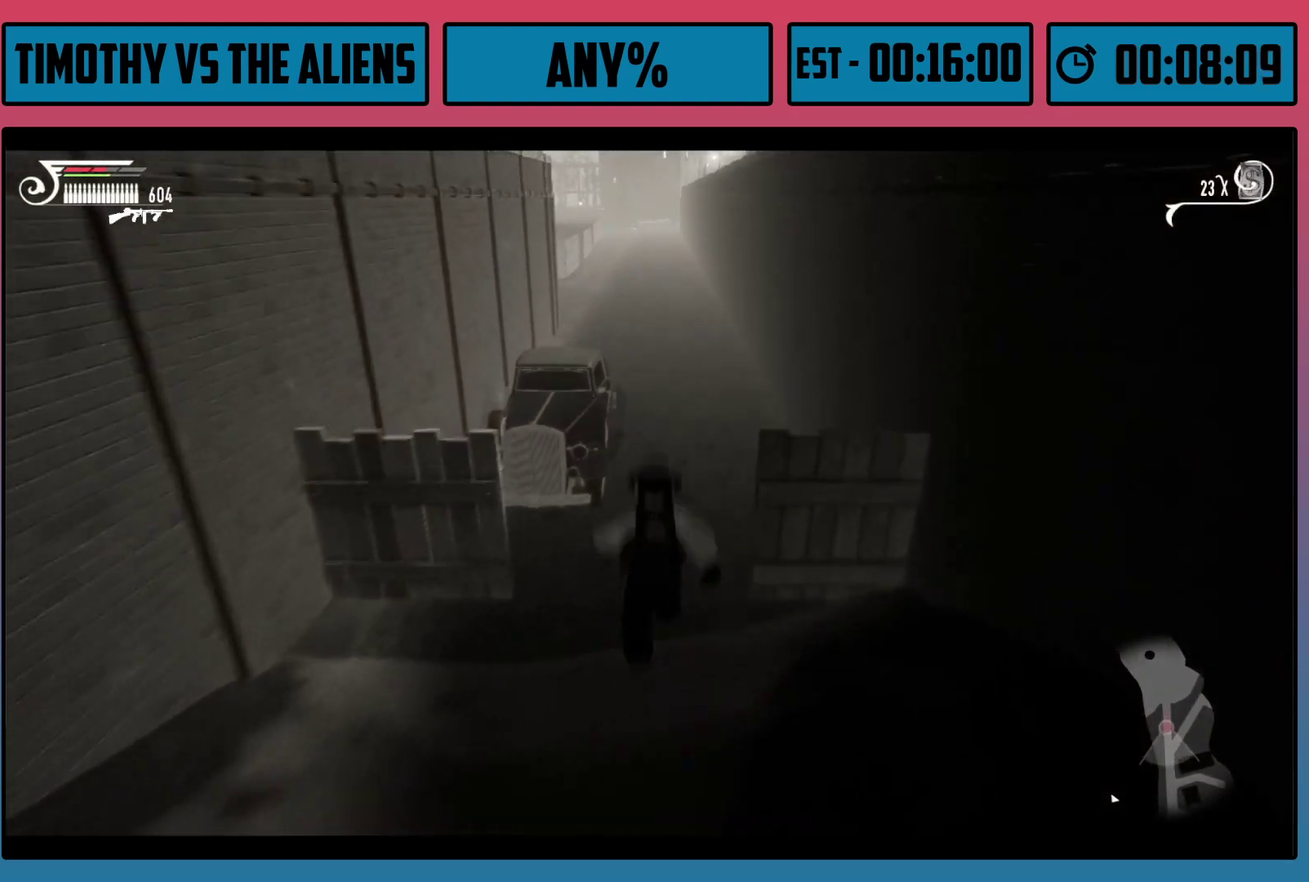
{"dt_ms": 300, "buttons": [], "left_stick": "up", "right_stick": "center", "events": [[217, "A", "up"], [217, "R1", "up"]]}
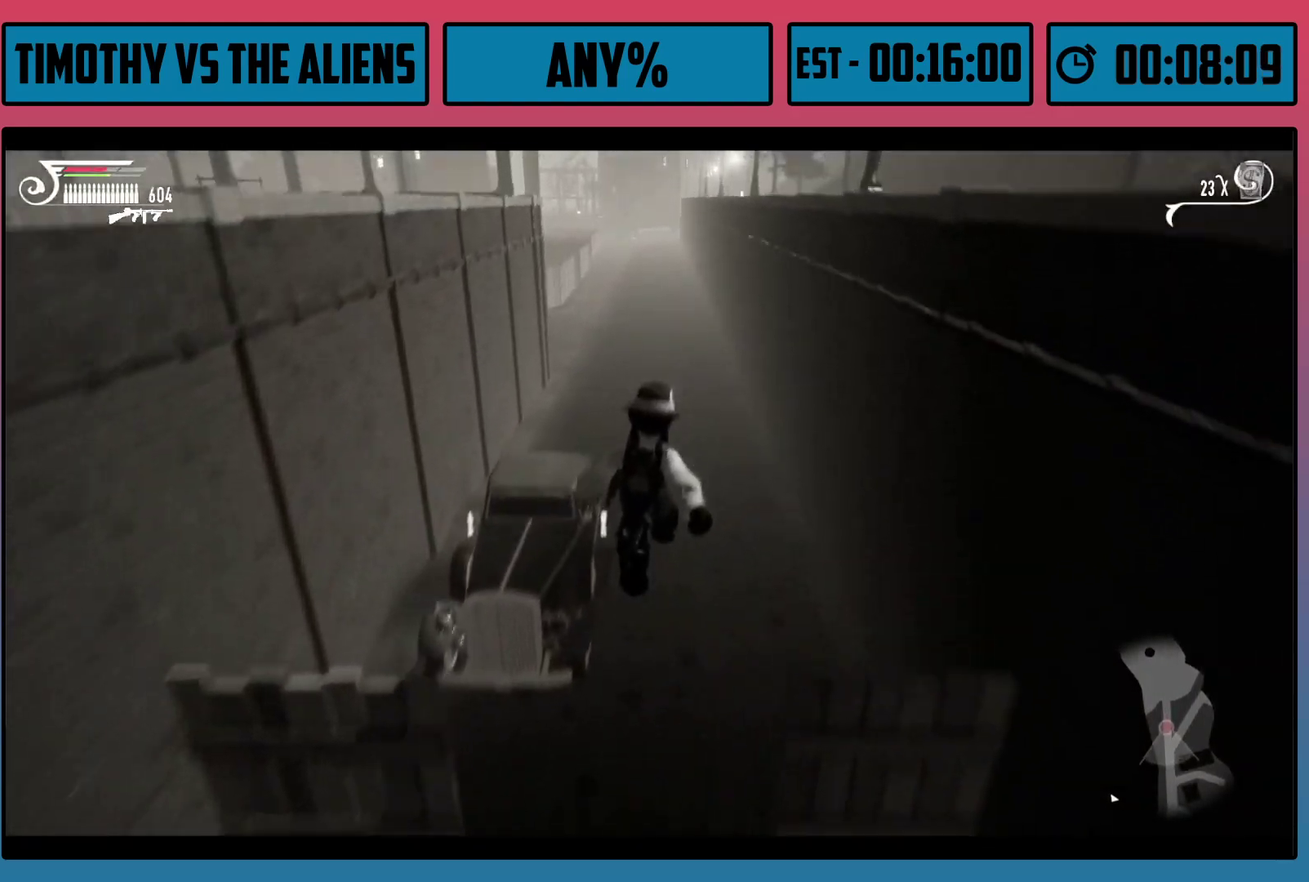
{"dt_ms": 200, "buttons": ["B"], "left_stick": "up", "right_stick": "center", "events": [[17, "B", "down"], [83, "B", "up"], [133, "B", "down"]]}
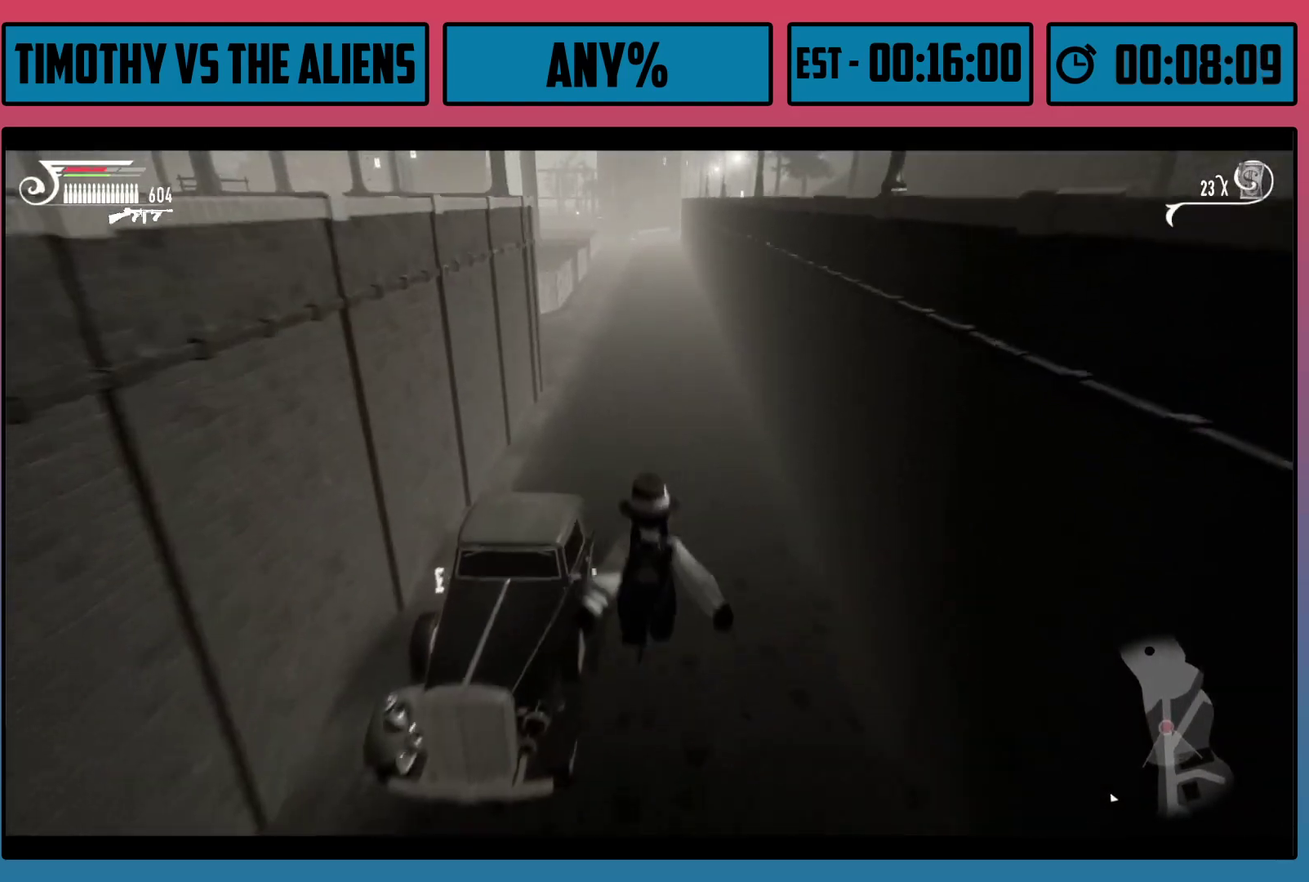
{"dt_ms": 500, "buttons": [], "left_stick": "center", "right_stick": "center", "events": [[50, "left_stick", "up-left"], [117, "B", "up"], [167, "B", "down"], [383, "left_stick", "center"], [417, "B", "up"]]}
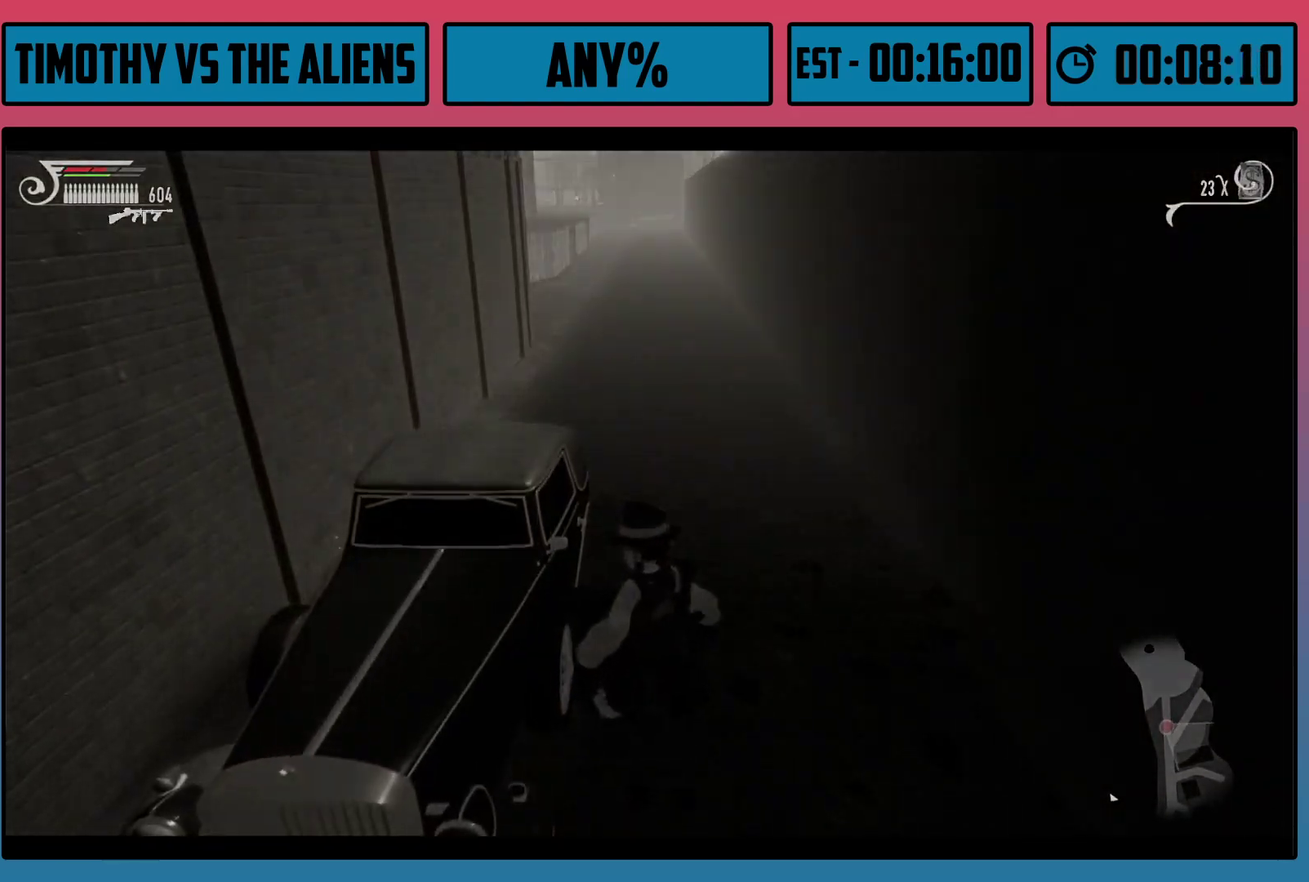
{"dt_ms": 100, "buttons": ["X"], "left_stick": "center", "right_stick": "center", "events": [[67, "X", "down"]]}
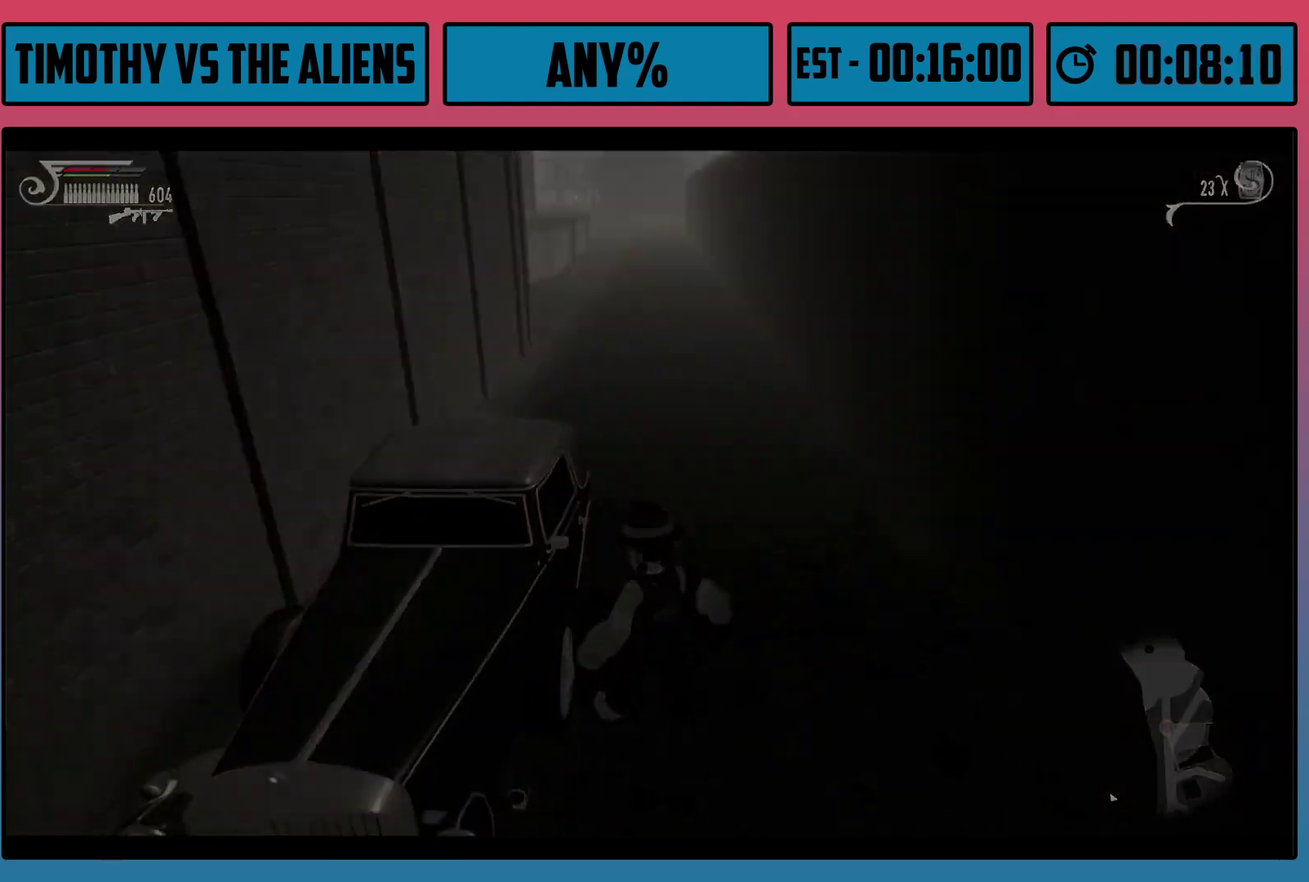
{"dt_ms": 500, "buttons": [], "left_stick": "center", "right_stick": "center", "events": [[33, "X", "up"], [300, "X", "down"], [350, "X", "up"], [400, "X", "down"], [450, "X", "up"]]}
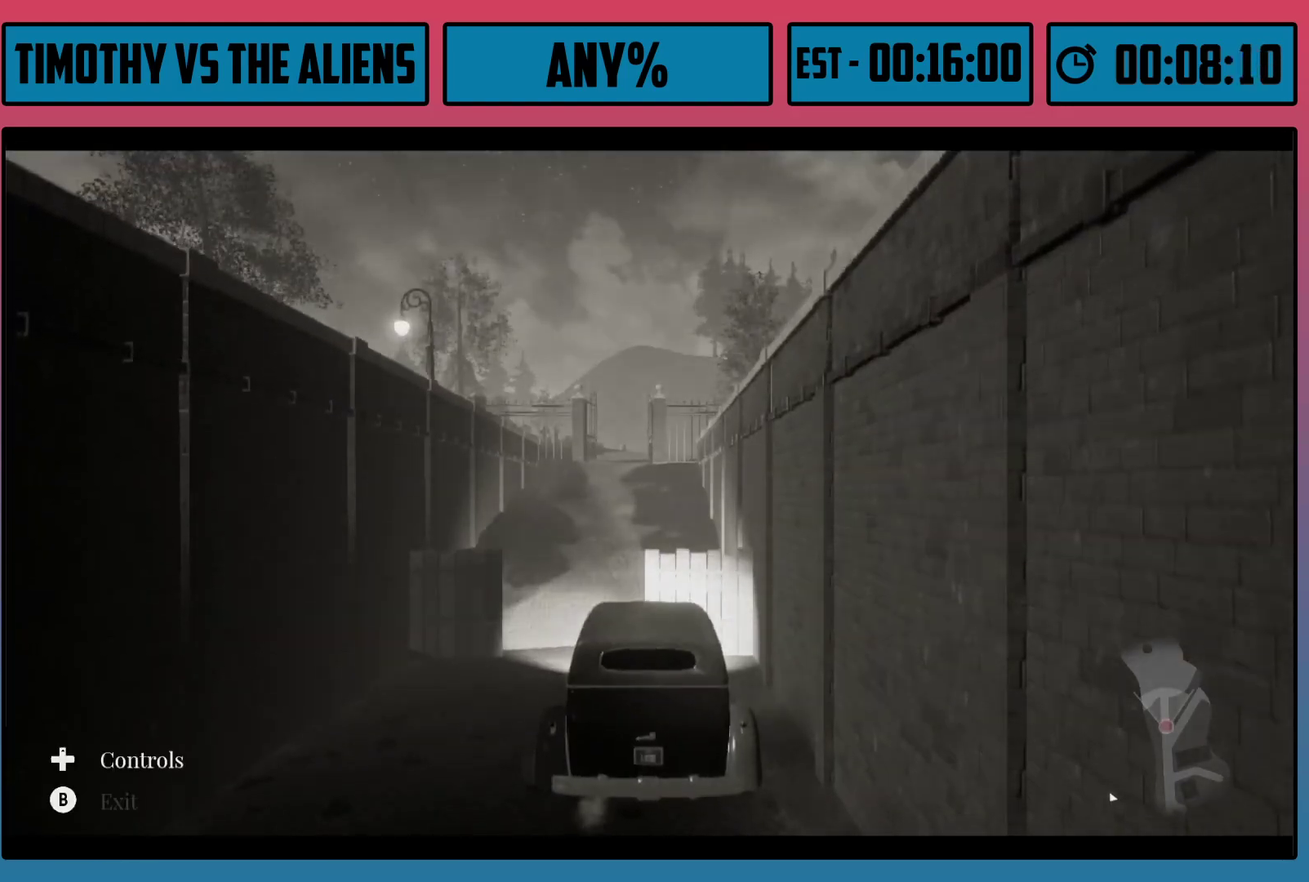
{"dt_ms": 400, "buttons": [], "left_stick": "center", "right_stick": "center", "events": [[17, "X", "down"], [67, "X", "up"], [283, "B", "down"], [350, "B", "up"]]}
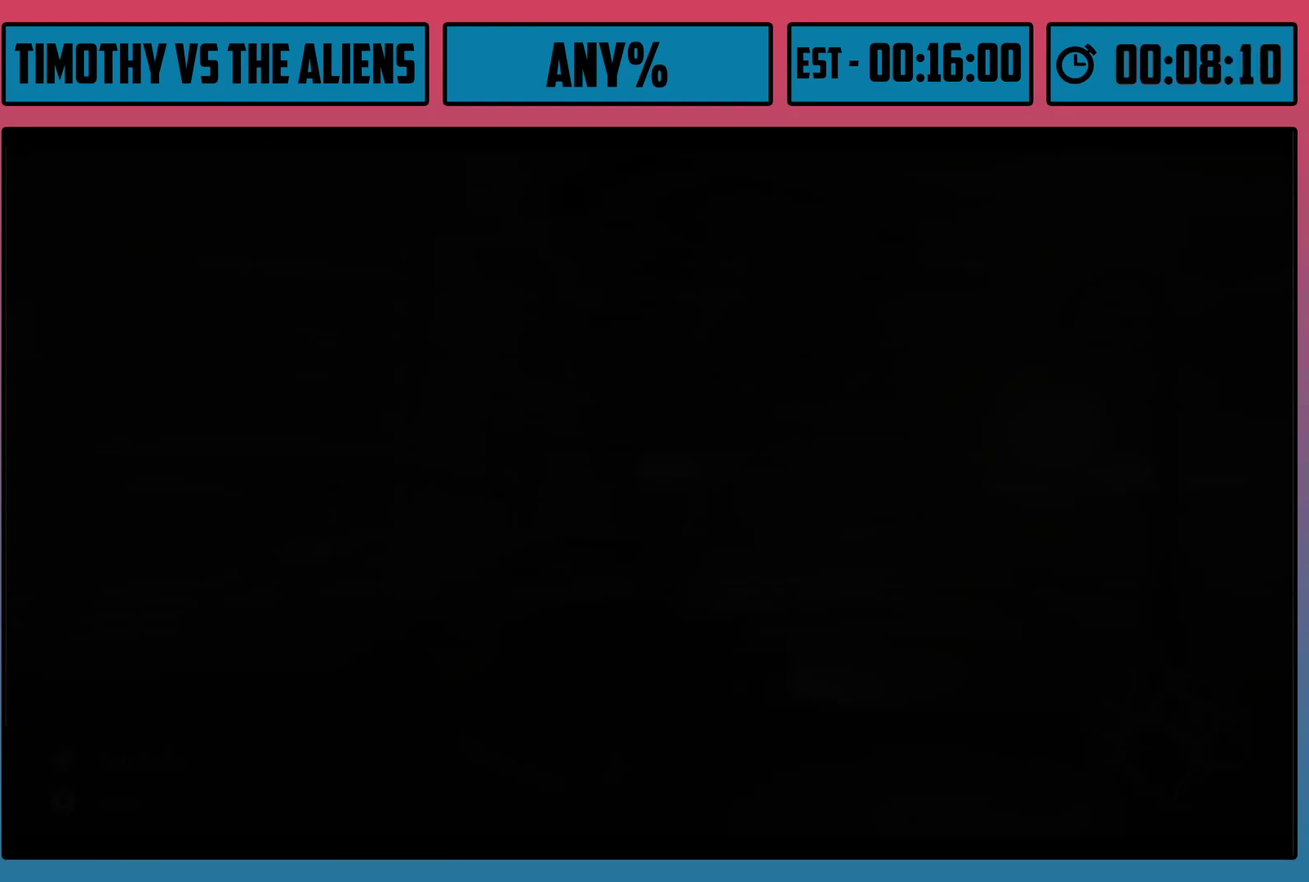
{"dt_ms": 600, "buttons": ["B"], "left_stick": "down", "right_stick": "center"}
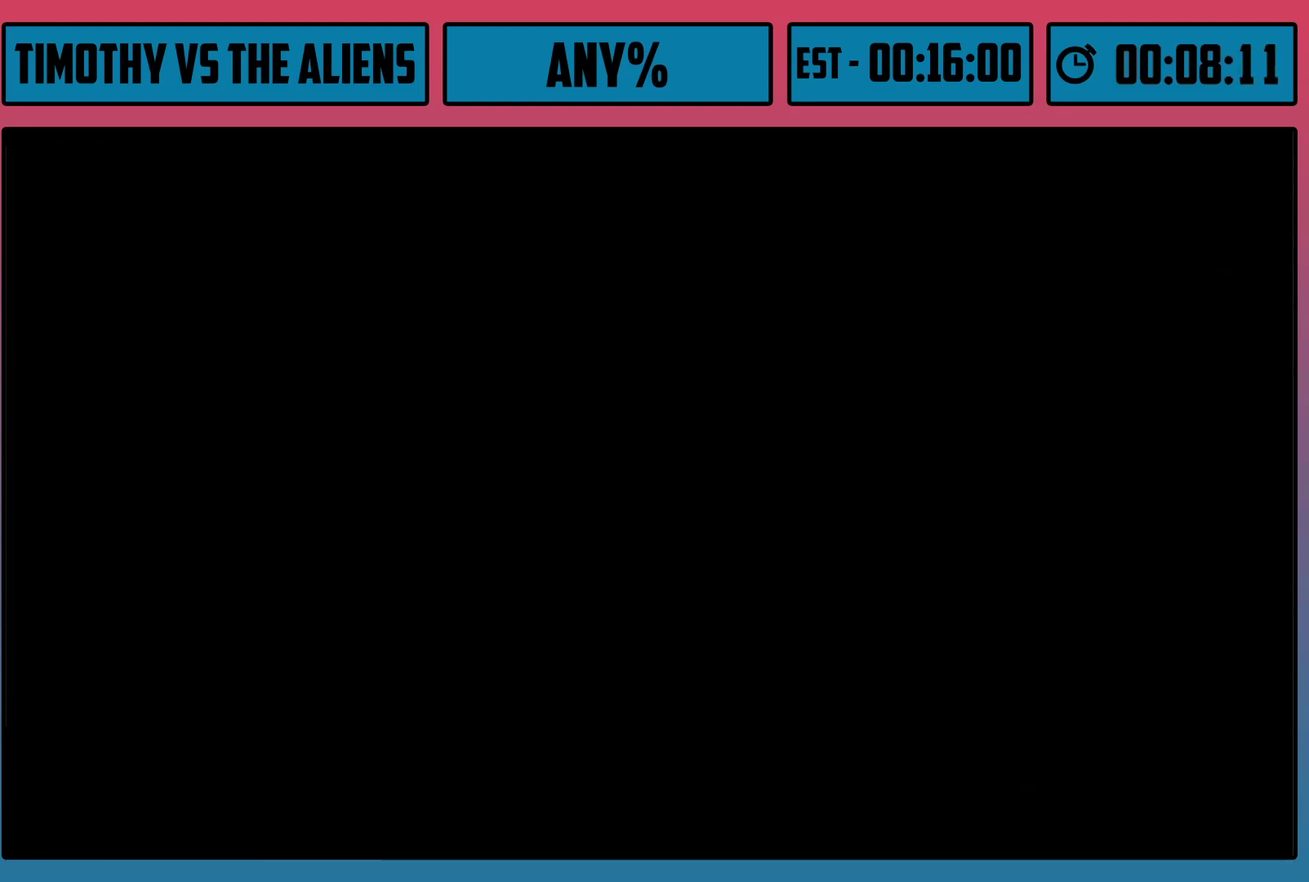
{"dt_ms": 100, "buttons": [], "left_stick": "down", "right_stick": "center"}
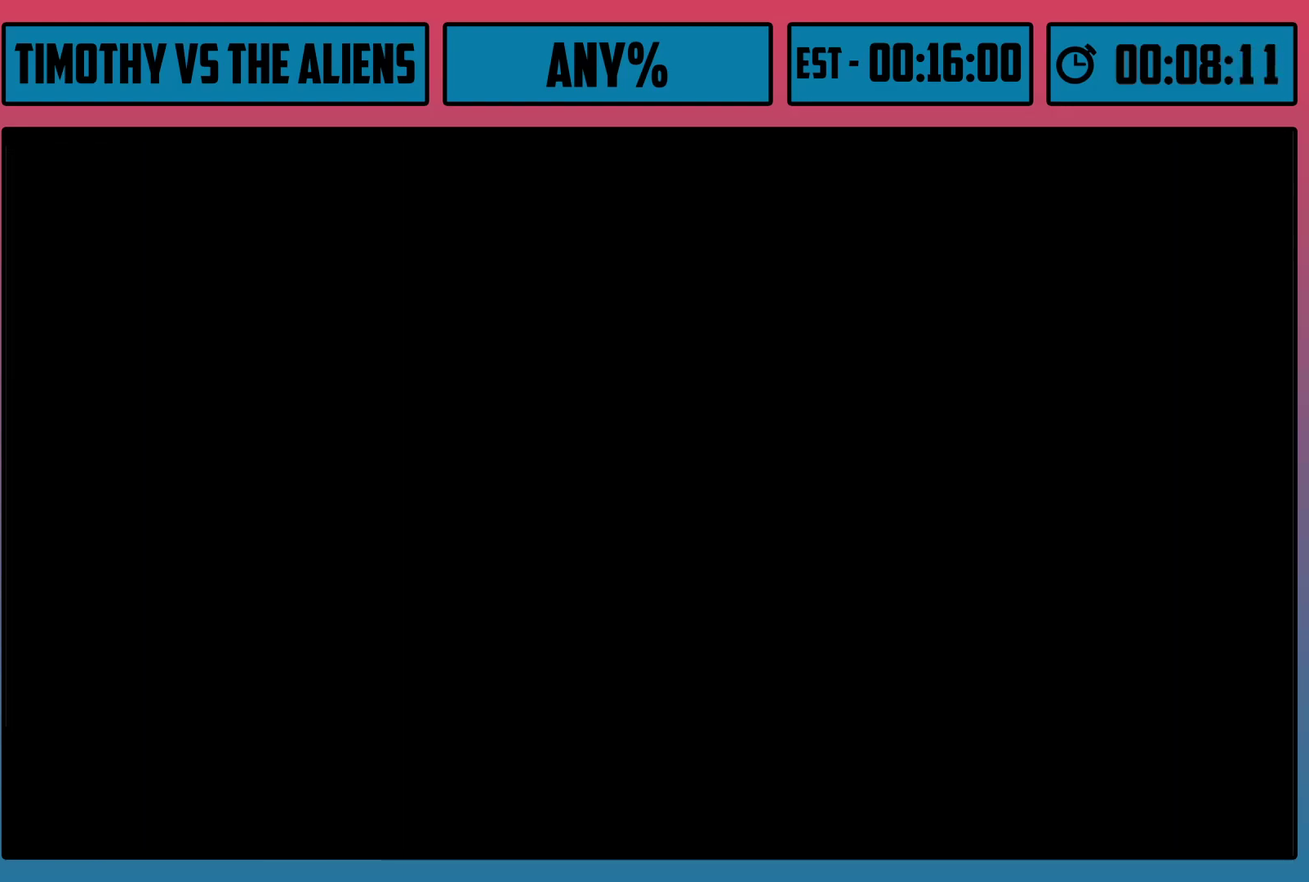
{"dt_ms": 500, "buttons": ["R1"], "left_stick": "down", "right_stick": "right", "events": [[150, "left_stick", "down-right"], [150, "right_stick", "right"], [433, "left_stick", "down"], [450, "R1", "down"]]}
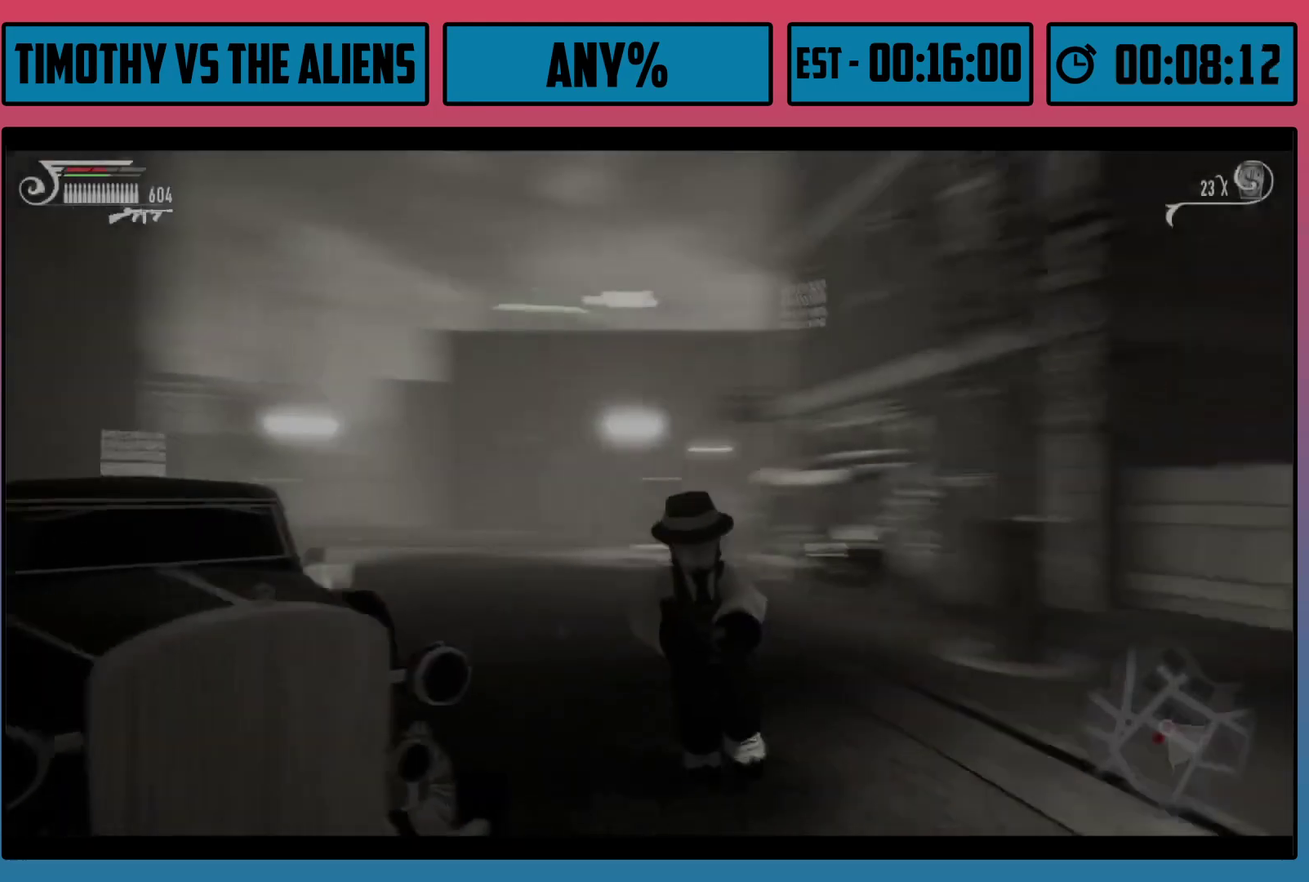
{"dt_ms": 400, "buttons": ["R1"], "left_stick": "right", "right_stick": "right", "events": [[17, "left_stick", "down-right"], [167, "left_stick", "right"]]}
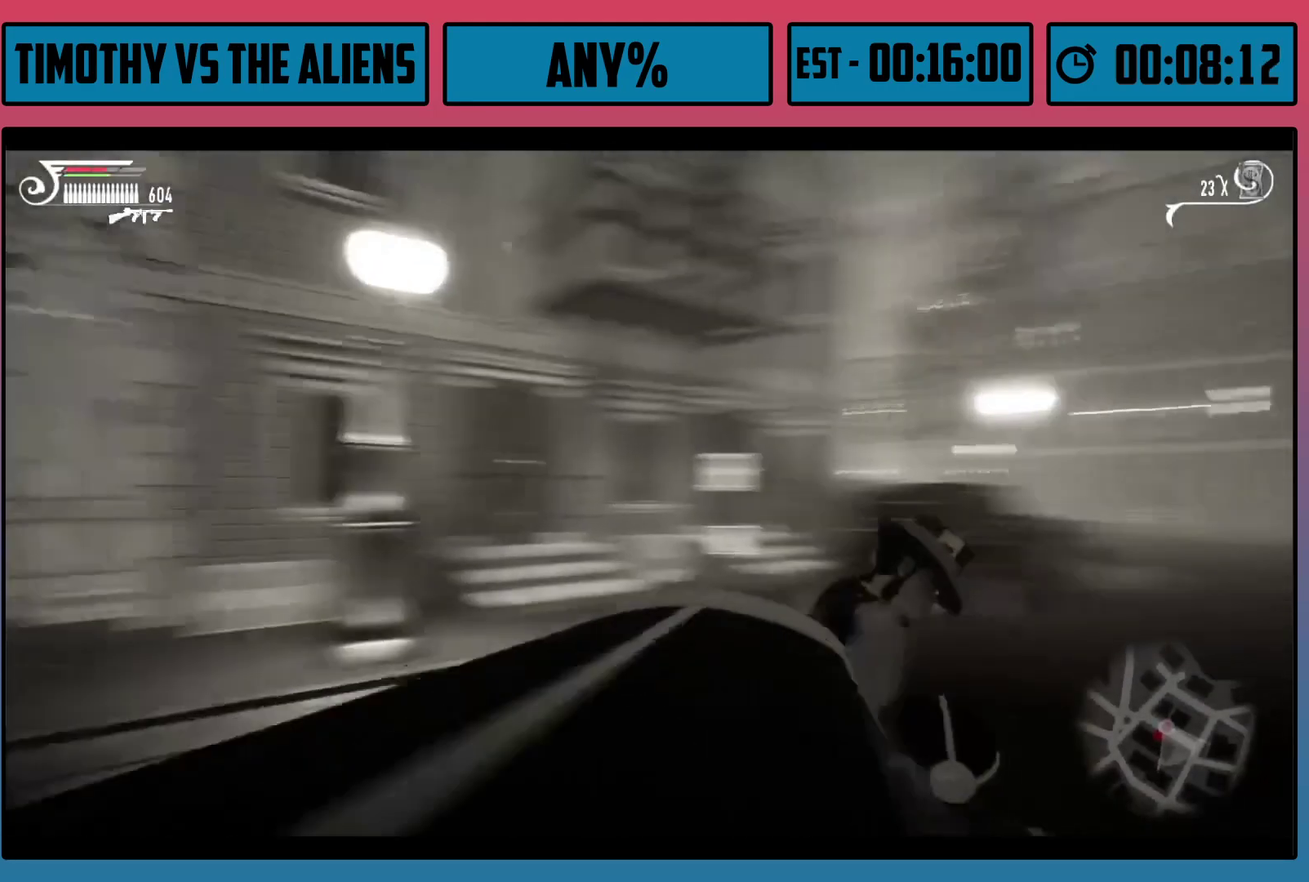
{"dt_ms": 400, "buttons": ["R1"], "left_stick": "up-right", "right_stick": "center", "events": [[50, "left_stick", "up-right"], [400, "right_stick", "center"]]}
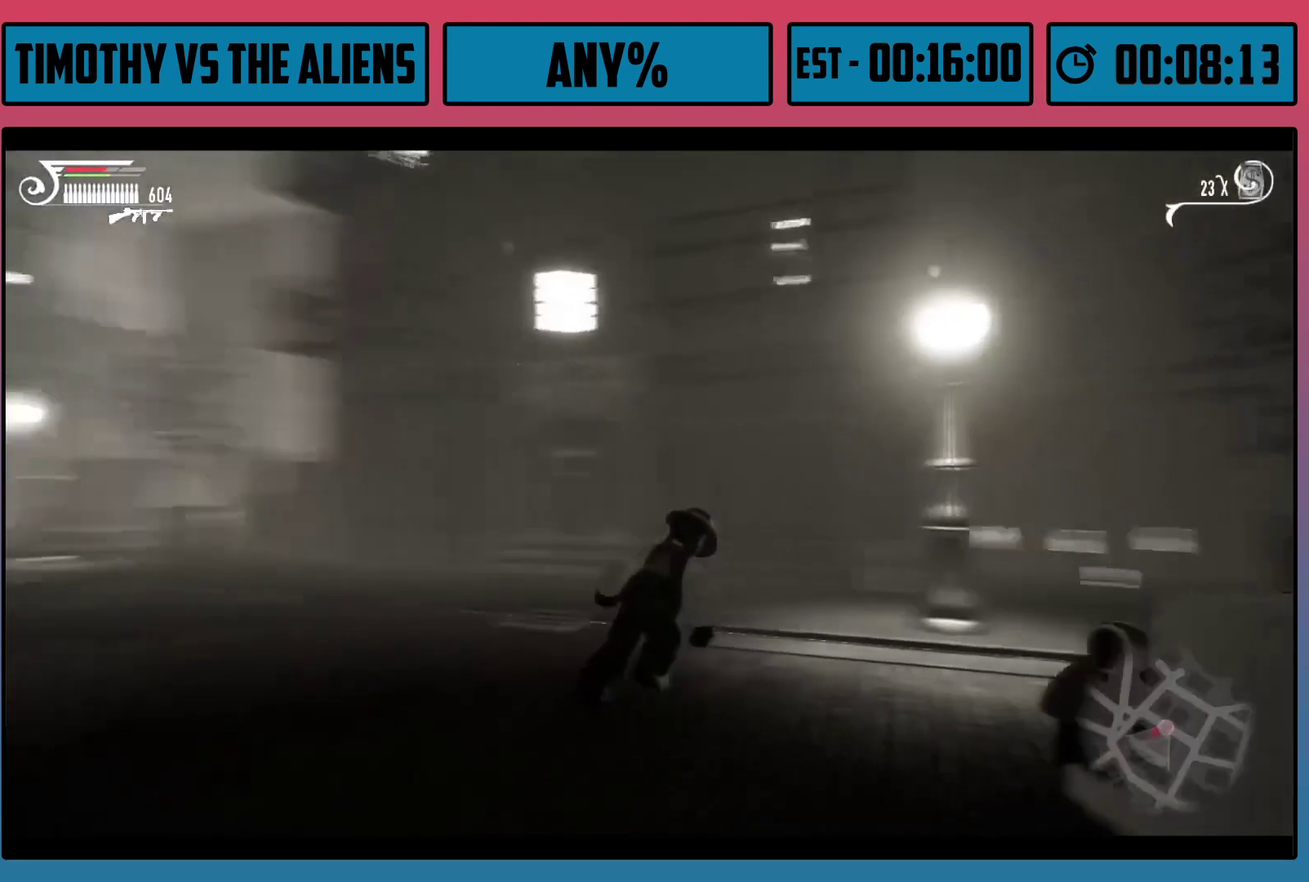
{"dt_ms": 600, "buttons": ["R1"], "left_stick": "up", "right_stick": "center", "events": [[117, "right_stick", "right"], [283, "right_stick", "center"], [333, "left_stick", "up"], [417, "left_stick", "up-left"], [583, "left_stick", "up"]]}
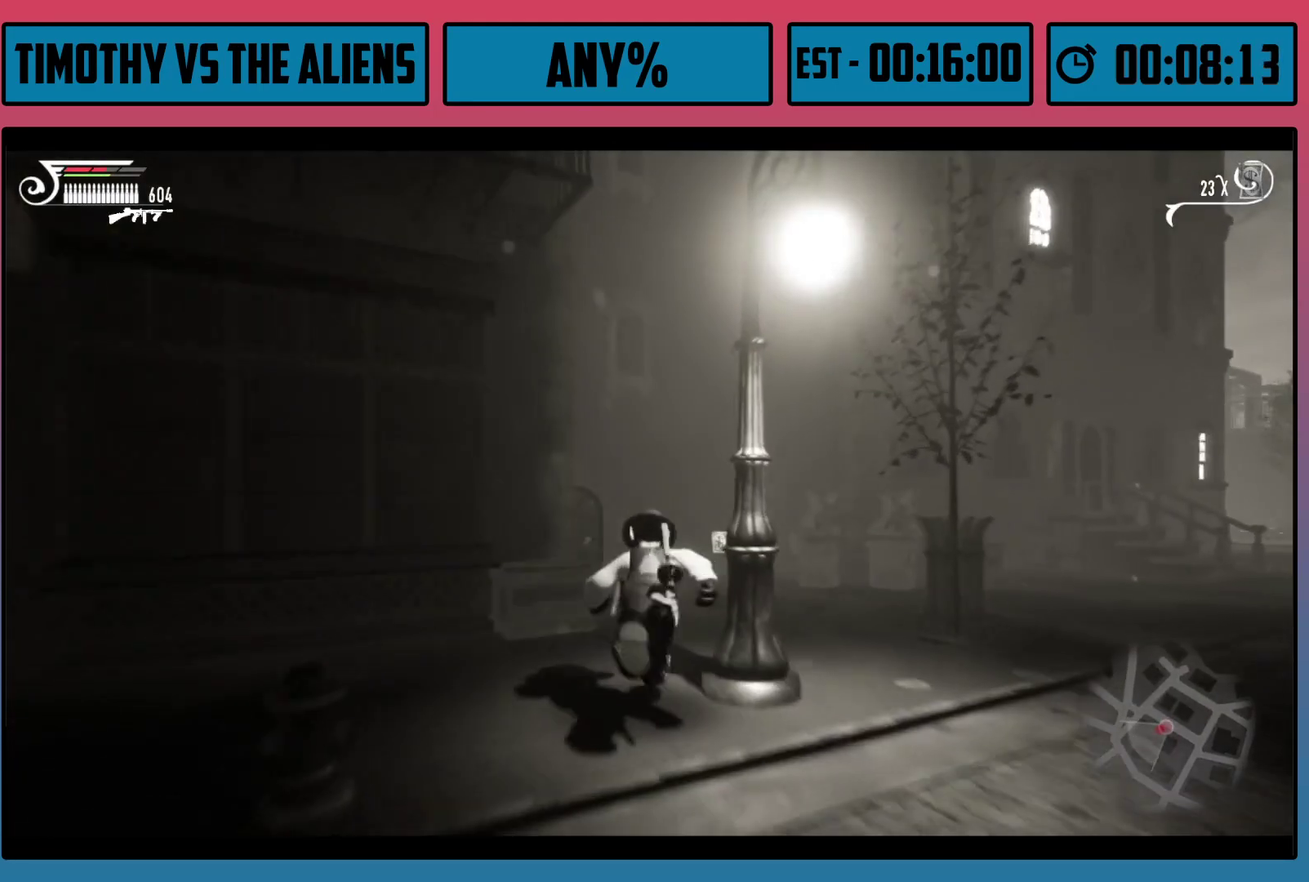
{"dt_ms": 300, "buttons": [], "left_stick": "up-right", "right_stick": "center", "events": [[33, "left_stick", "up-right"], [267, "R1", "up"]]}
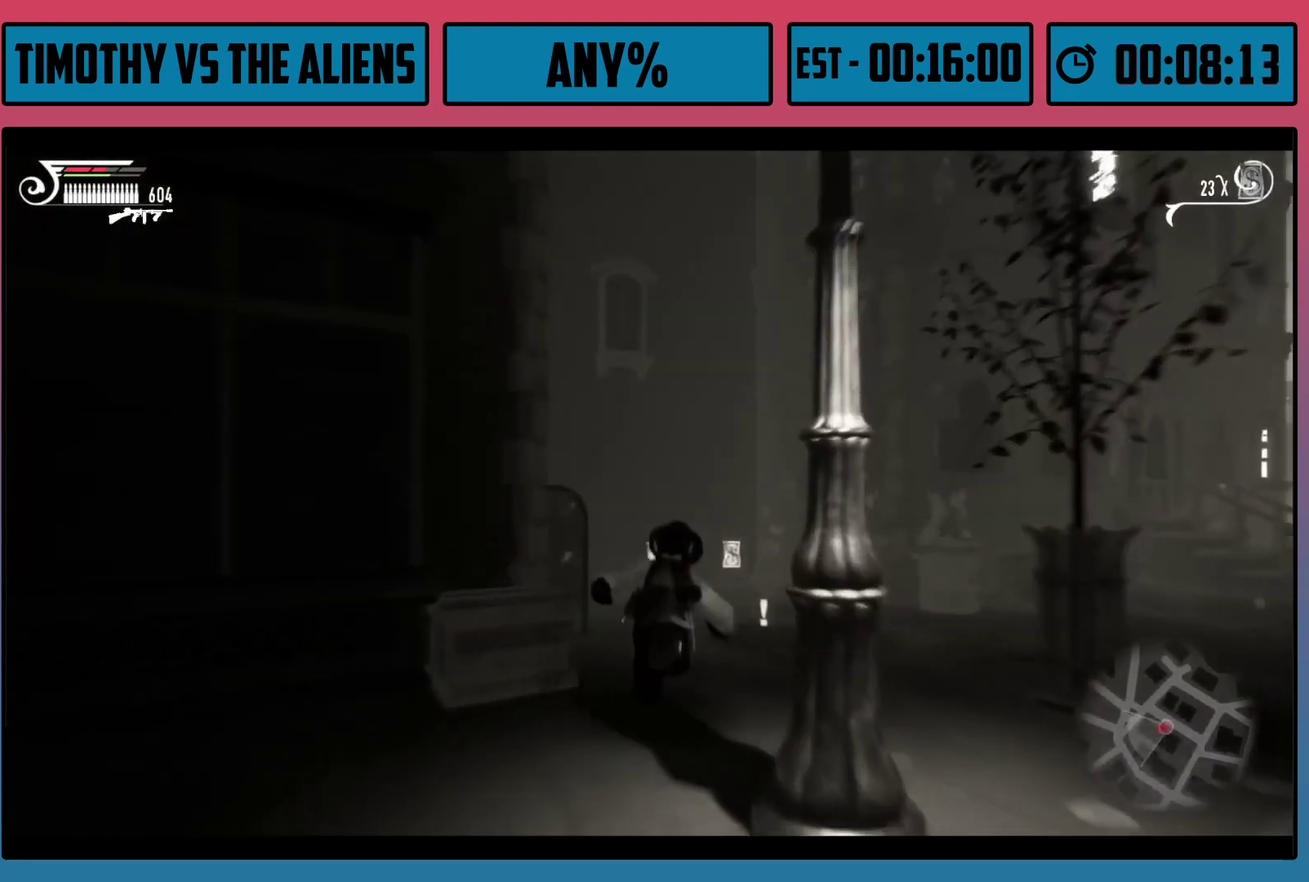
{"dt_ms": 700, "buttons": [], "left_stick": "center", "right_stick": "center", "events": [[17, "B", "down"], [67, "B", "up"], [133, "B", "down"], [183, "B", "up"], [233, "B", "down"], [283, "B", "up"], [333, "B", "down"], [333, "left_stick", "right"], [383, "B", "up"], [383, "left_stick", "center"], [433, "B", "down"], [500, "B", "up"]]}